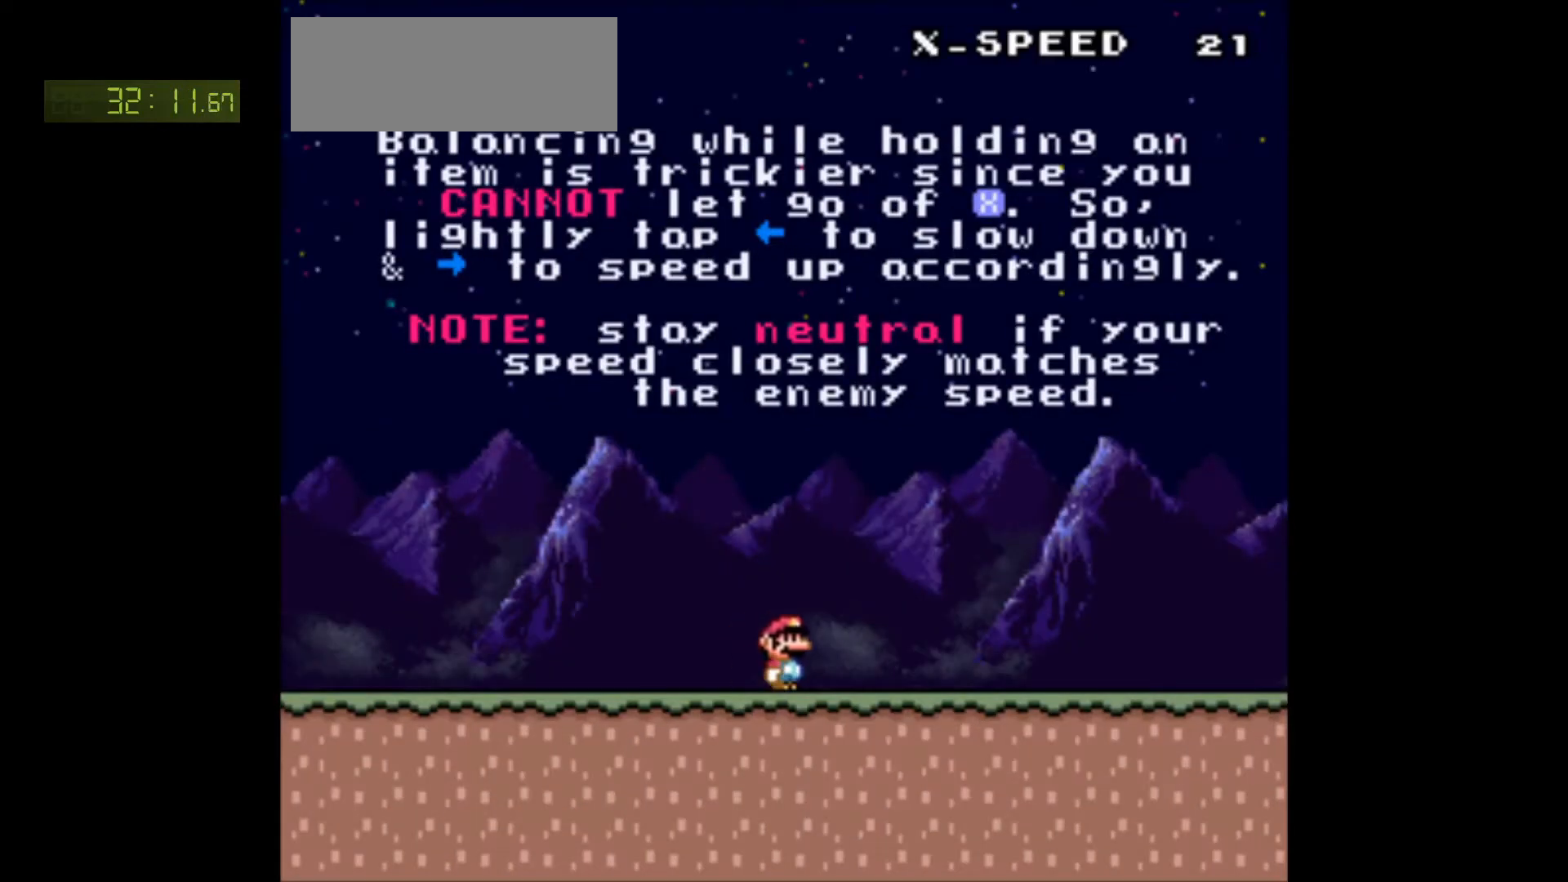
Gameplay with a controller (Nintendo layout); each line is a JSON object with the inputs held at the frame after it. "events" lists button and stick changes between this image and that frame as [ms after this image, input, new state], when the widget could be followed in between. Not read: L3 R3.
{"buttons": ["X", "DPAD_RIGHT"], "events": []}
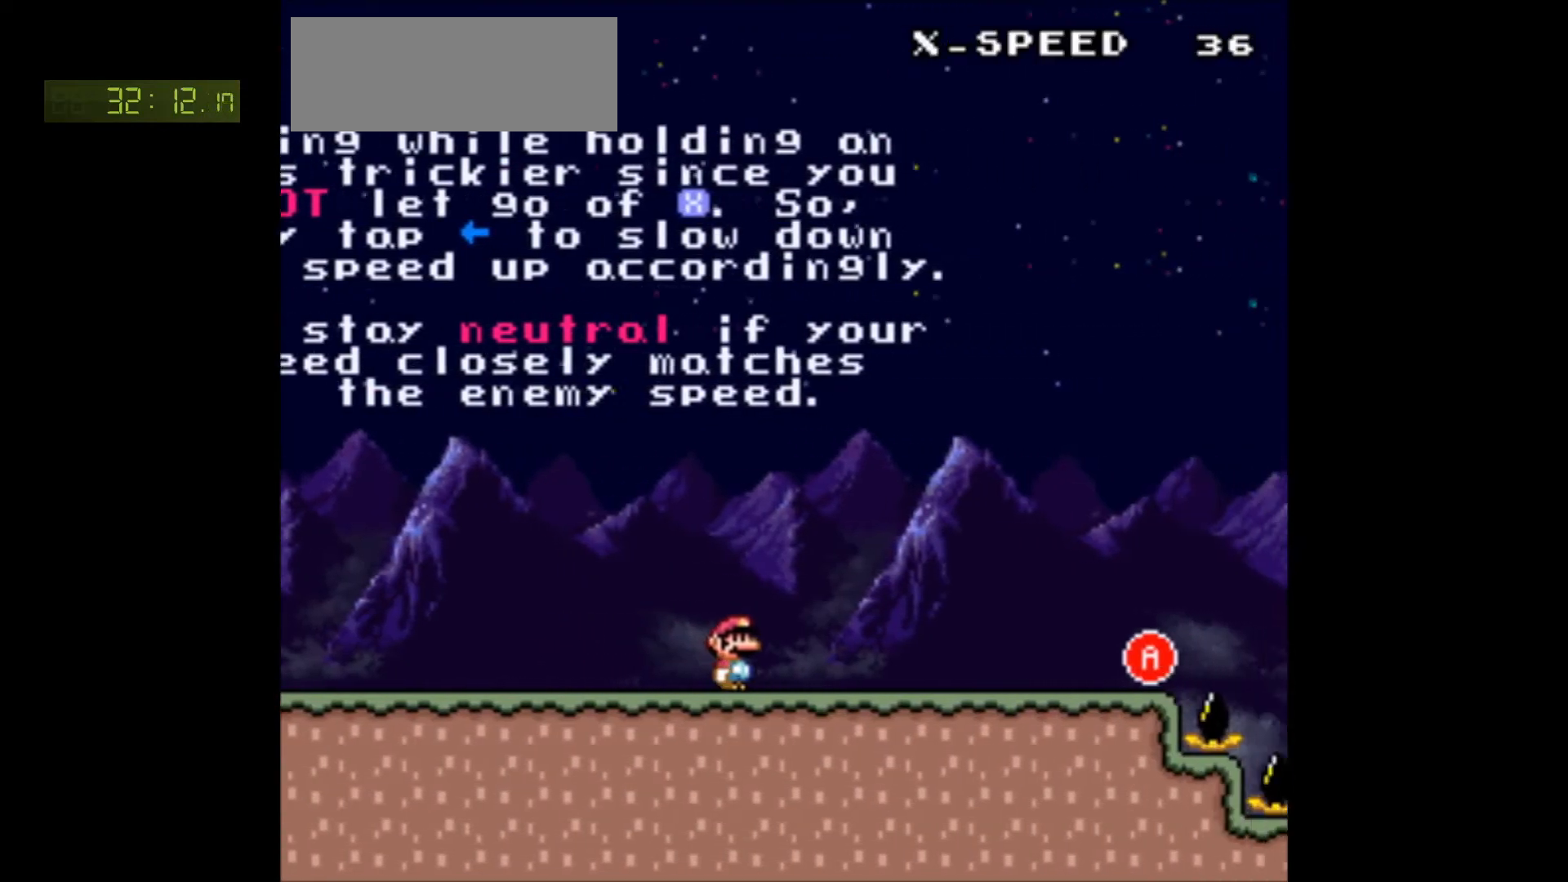
{"buttons": ["X"], "events": [[83, "DPAD_RIGHT", "up"]]}
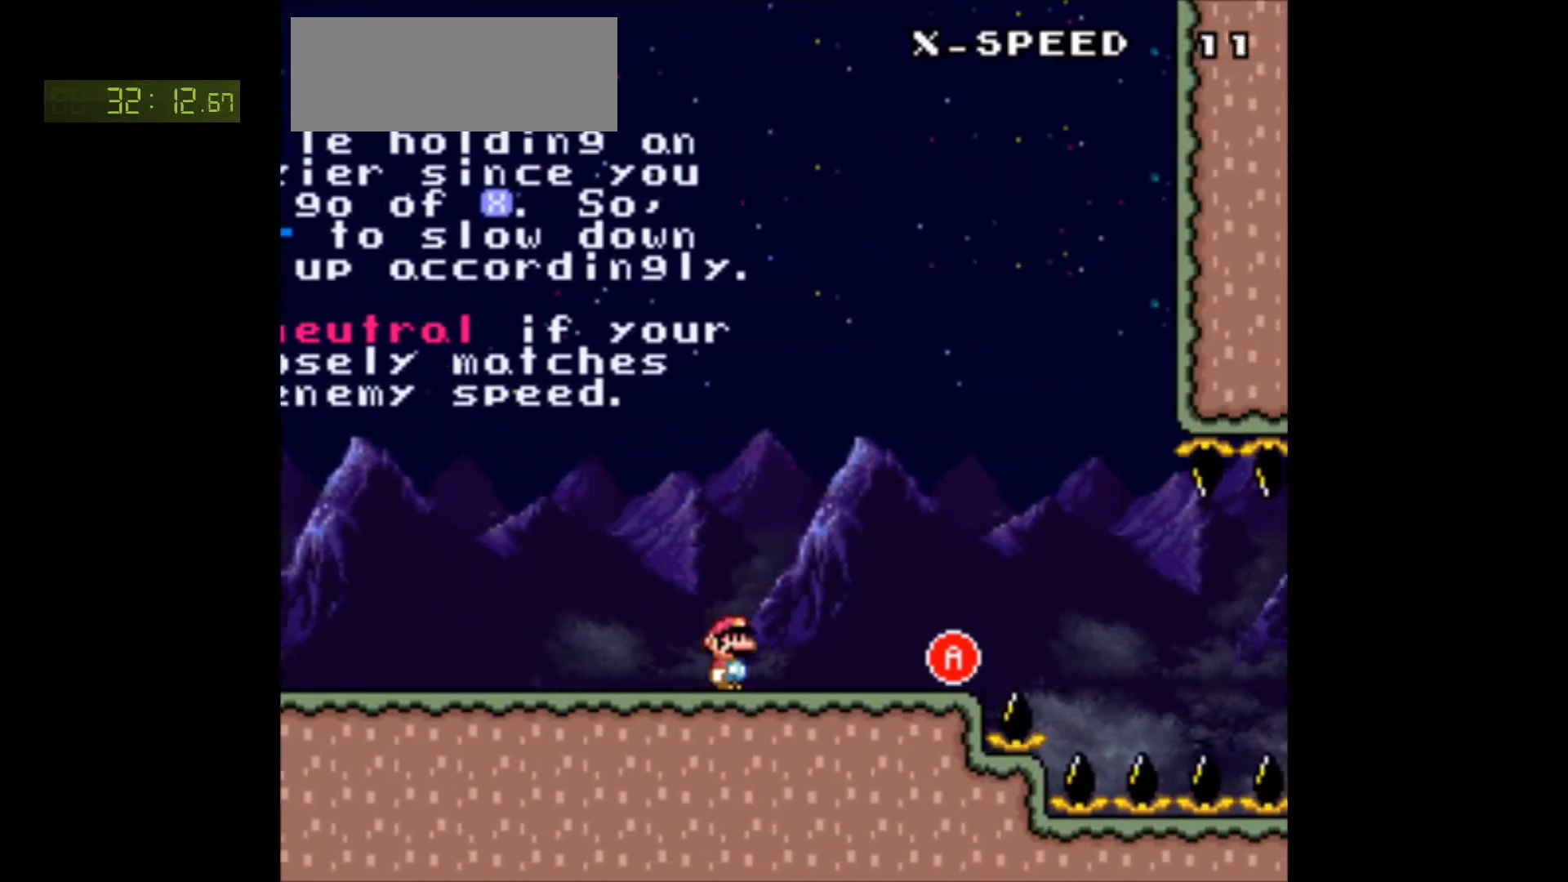
{"buttons": ["X"], "events": [[150, "DPAD_RIGHT", "down"], [367, "DPAD_RIGHT", "up"]]}
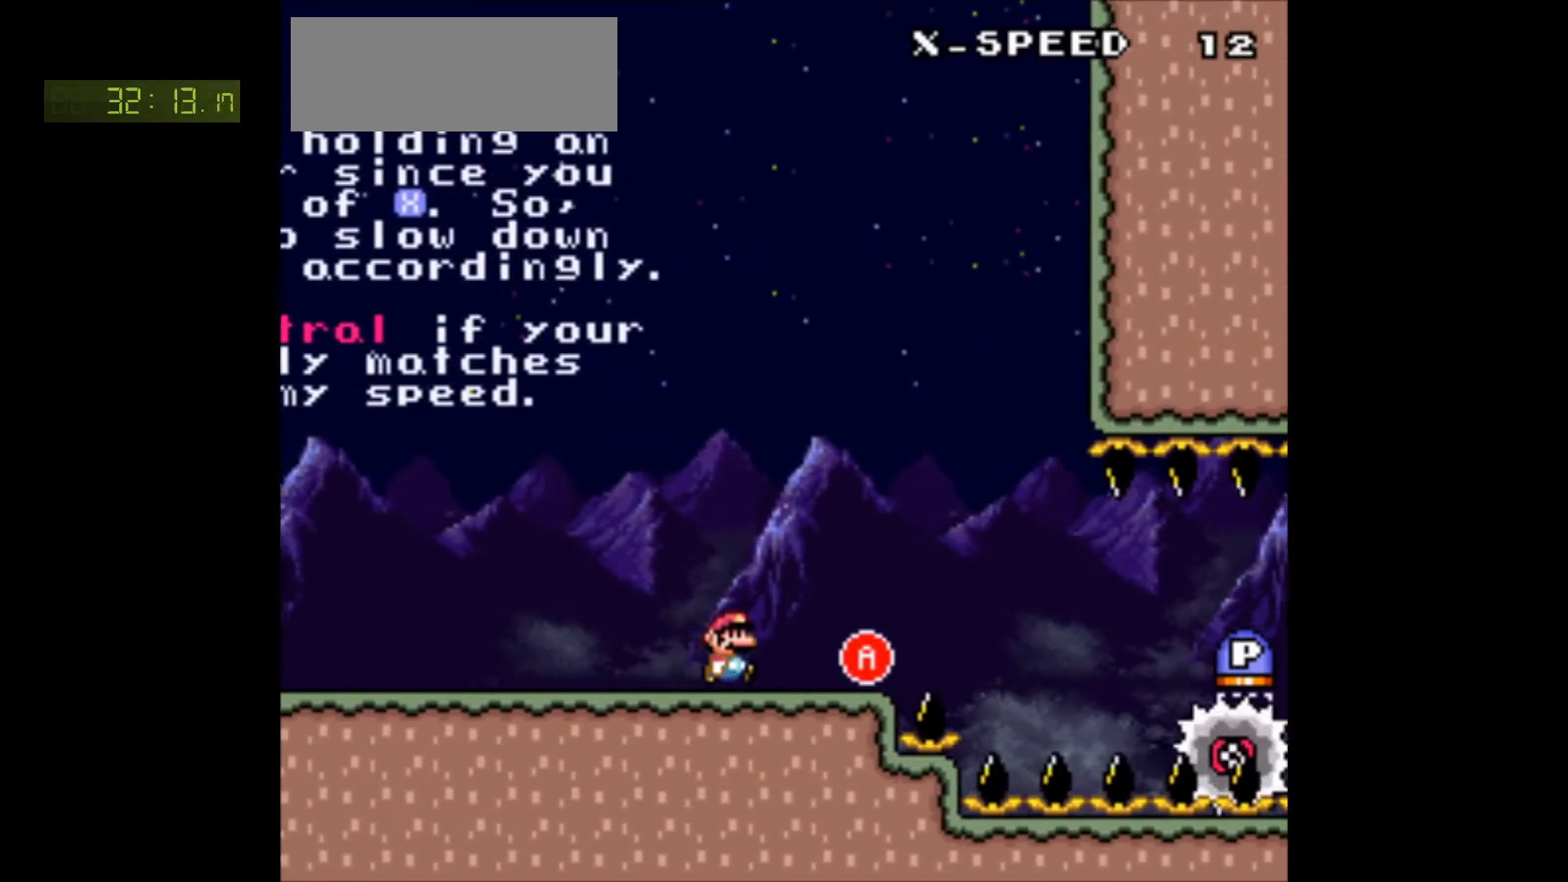
{"buttons": ["A", "X", "DPAD_RIGHT"], "events": [[83, "DPAD_RIGHT", "down"], [200, "DPAD_RIGHT", "up"], [350, "DPAD_RIGHT", "down"], [483, "A", "down"]]}
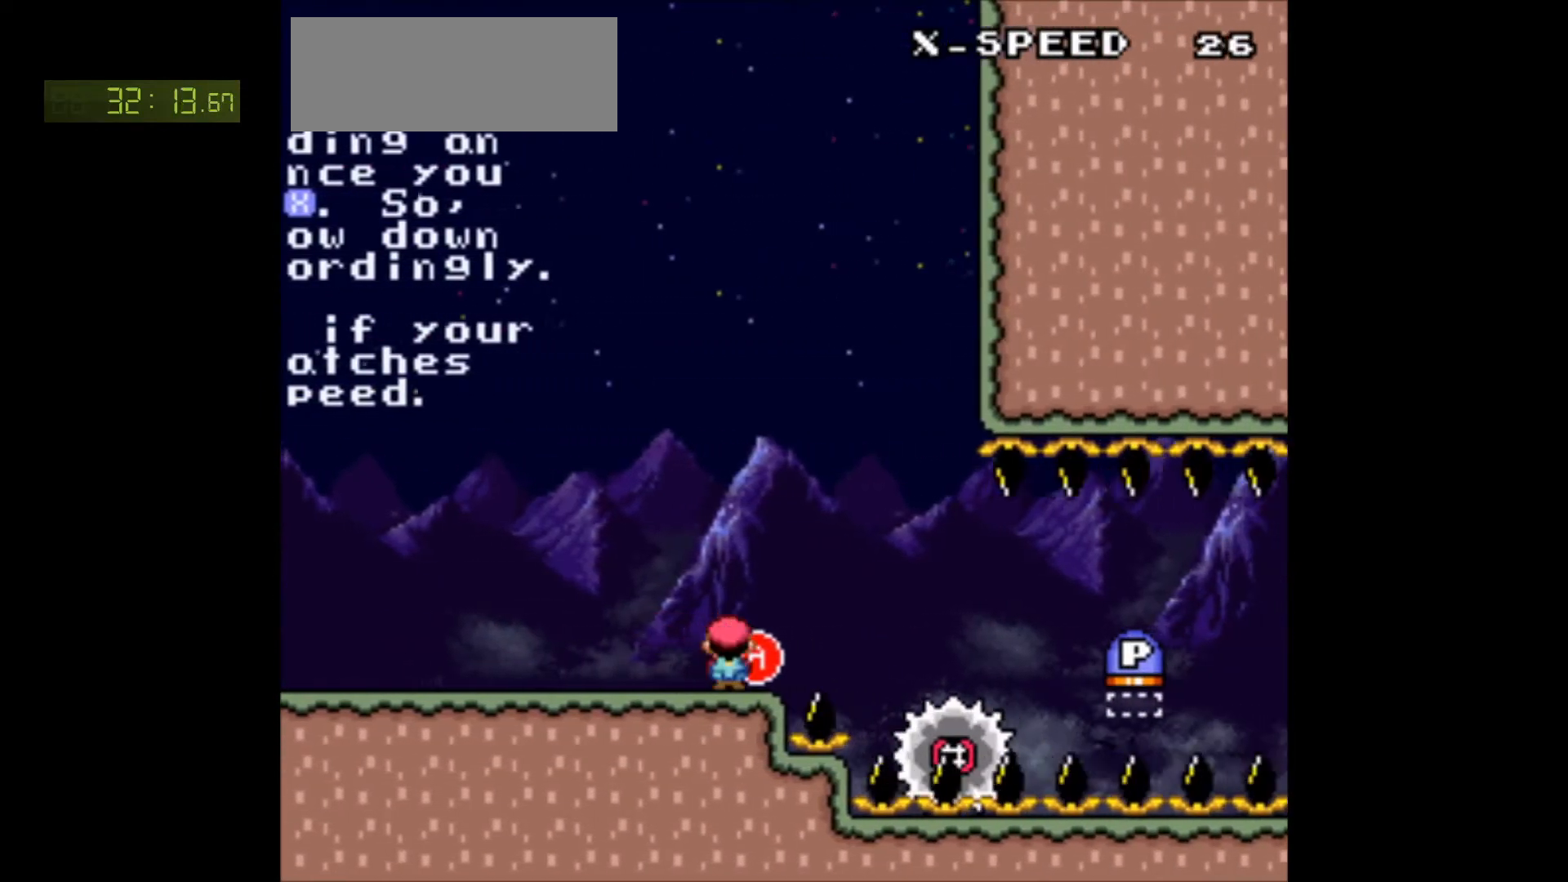
{"buttons": ["X", "DPAD_RIGHT"], "events": [[117, "A", "up"], [283, "DPAD_RIGHT", "up"], [367, "DPAD_LEFT", "down"], [483, "DPAD_LEFT", "up"], [500, "DPAD_RIGHT", "down"]]}
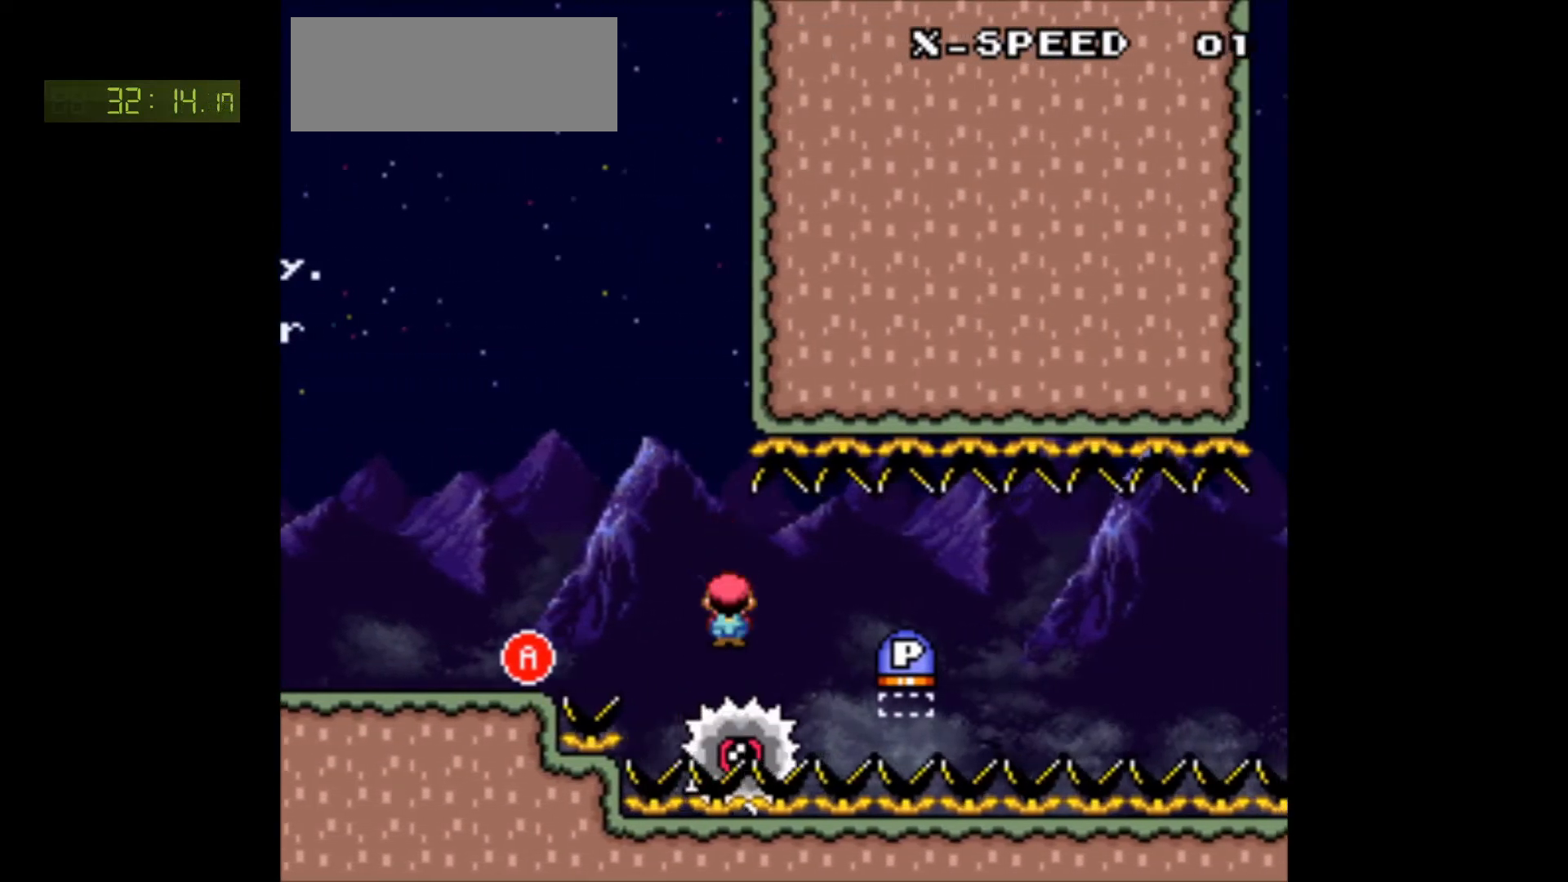
{"buttons": ["X", "DPAD_RIGHT"], "events": []}